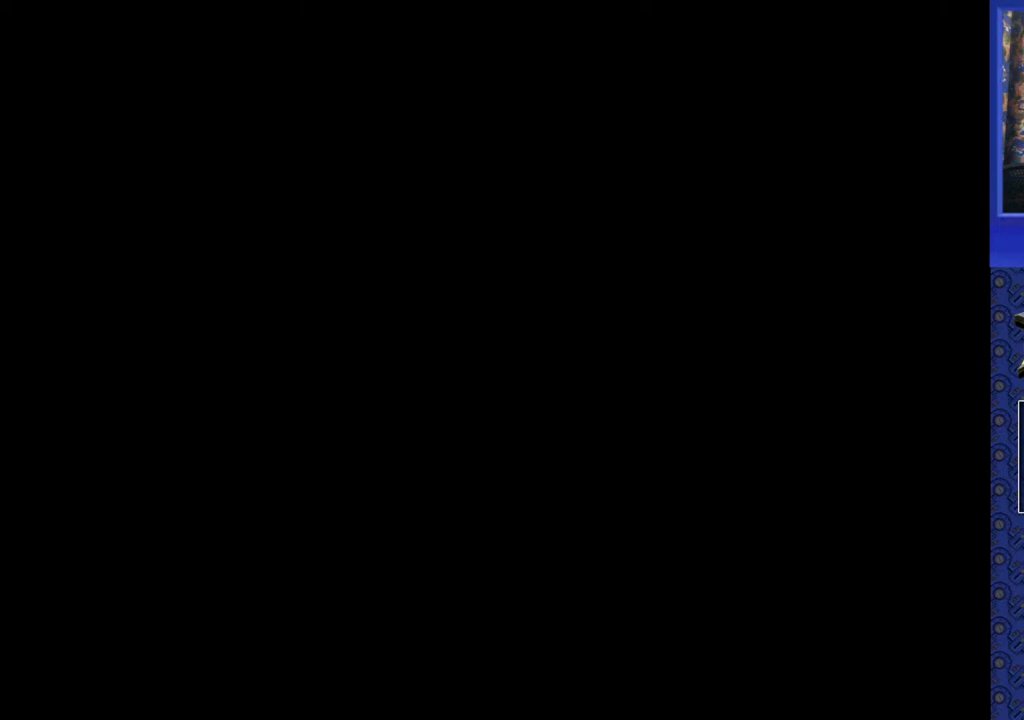
Gameplay with a controller (PlayStation layout); each line is a JSON object with the inputs held at the frame after it. "events" lists button and stick changes between this image and that frame as [ms after this image, input, new state], when the widget could be followed in between. Not read: L3 R3.
{"buttons": [], "events": []}
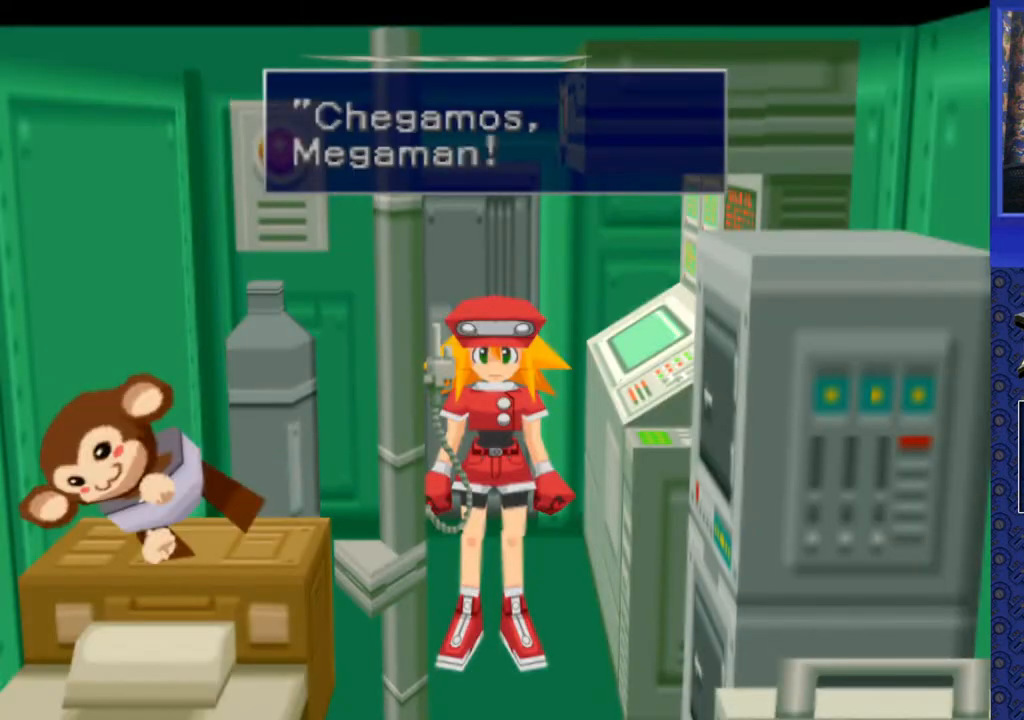
{"buttons": ["TRIANGLE"], "events": [[83, "TRIANGLE", "down"], [167, "TRIANGLE", "up"], [433, "TRIANGLE", "down"]]}
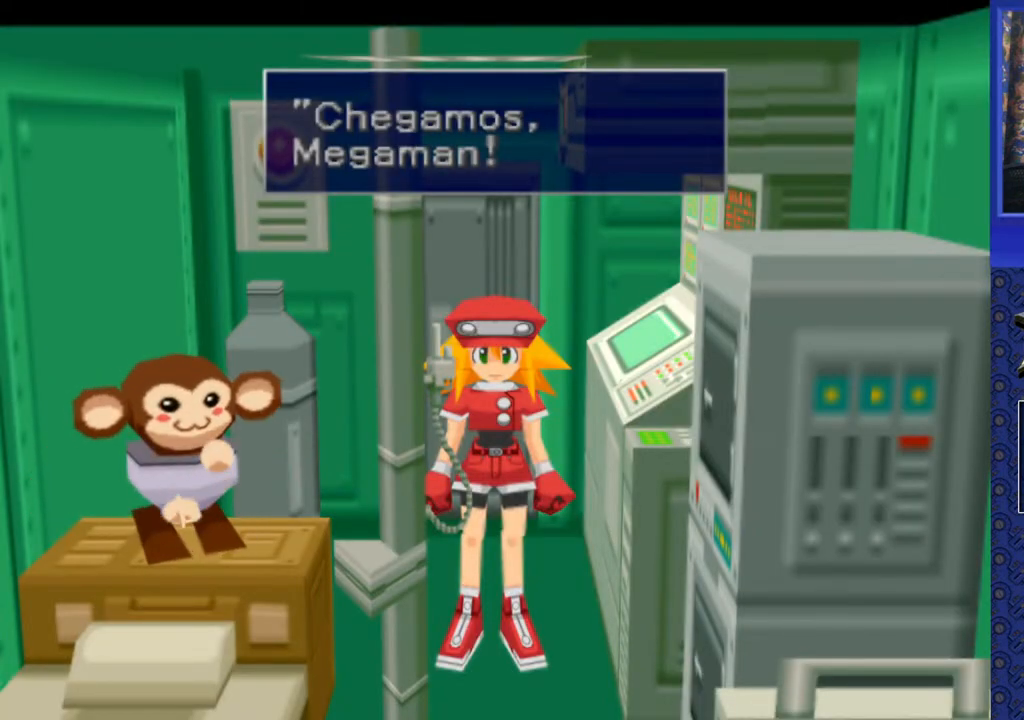
{"buttons": [], "events": [[33, "TRIANGLE", "up"], [150, "TRIANGLE", "down"], [283, "TRIANGLE", "up"]]}
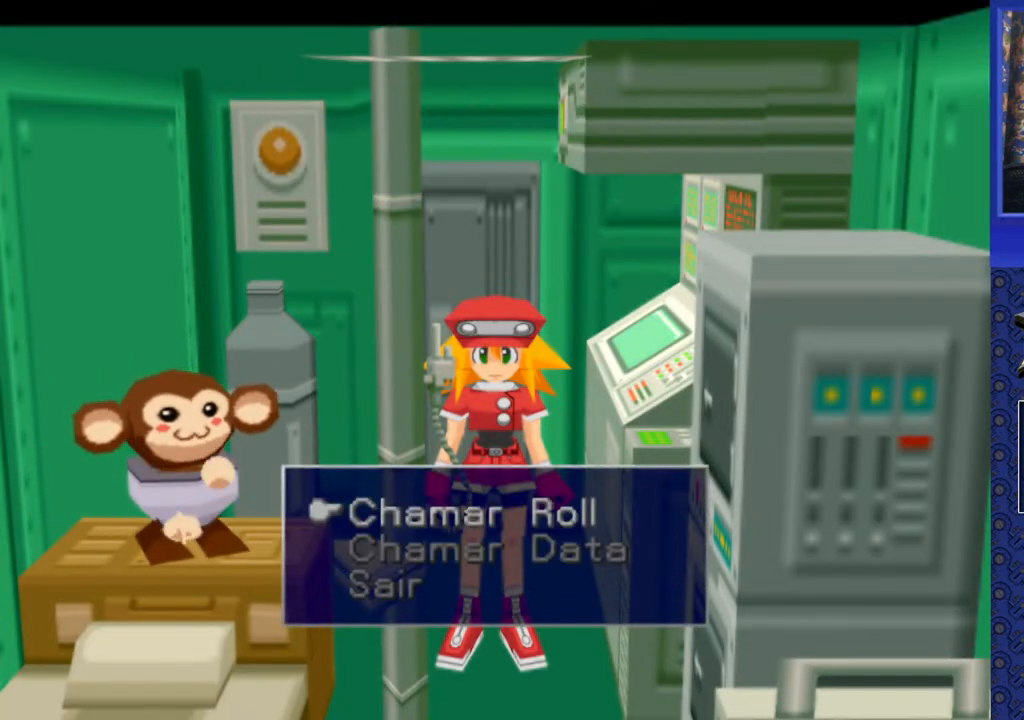
{"buttons": ["CROSS"], "events": [[83, "DPAD_DOWN", "down"], [150, "DPAD_DOWN", "up"], [233, "DPAD_DOWN", "down"], [317, "DPAD_DOWN", "up"], [417, "CROSS", "down"]]}
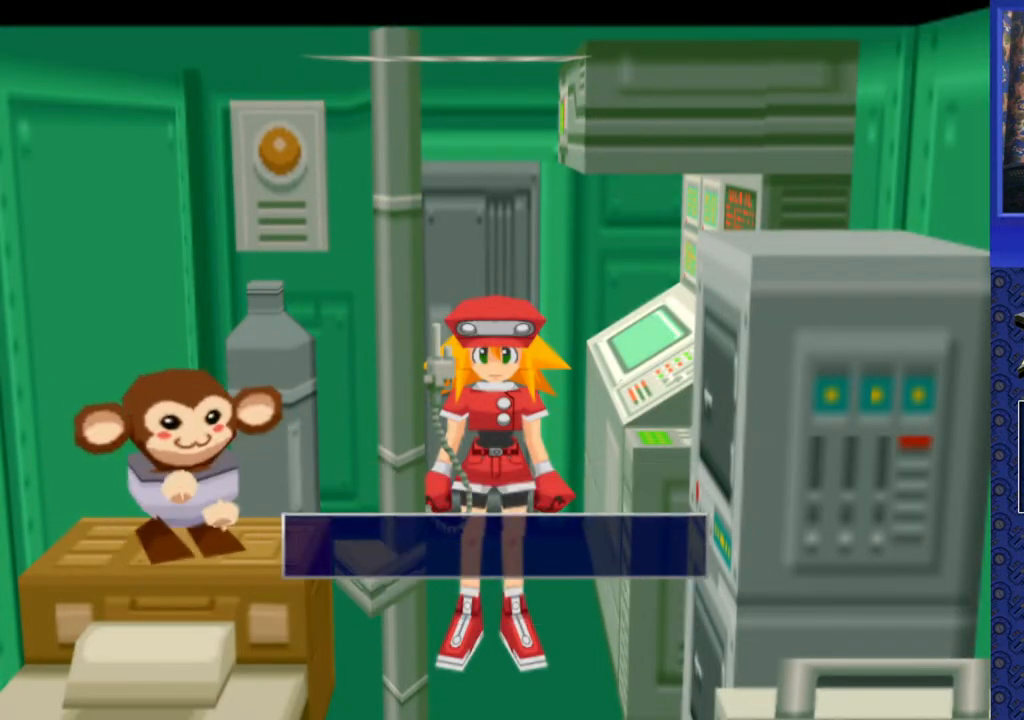
{"buttons": [], "events": [[17, "CROSS", "up"]]}
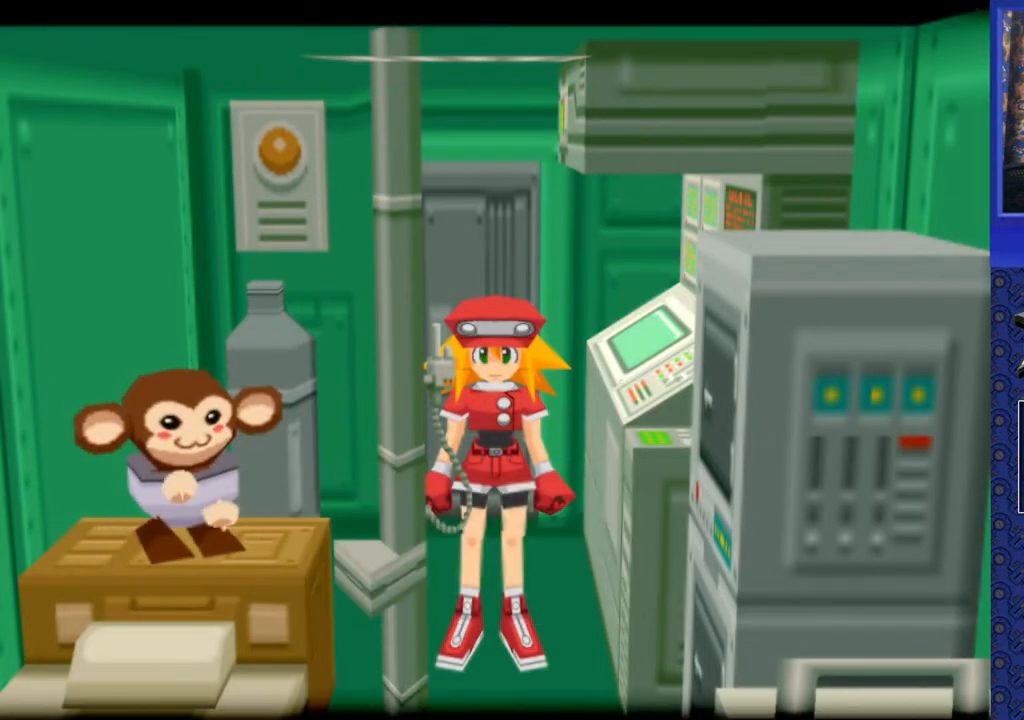
{"buttons": [], "events": []}
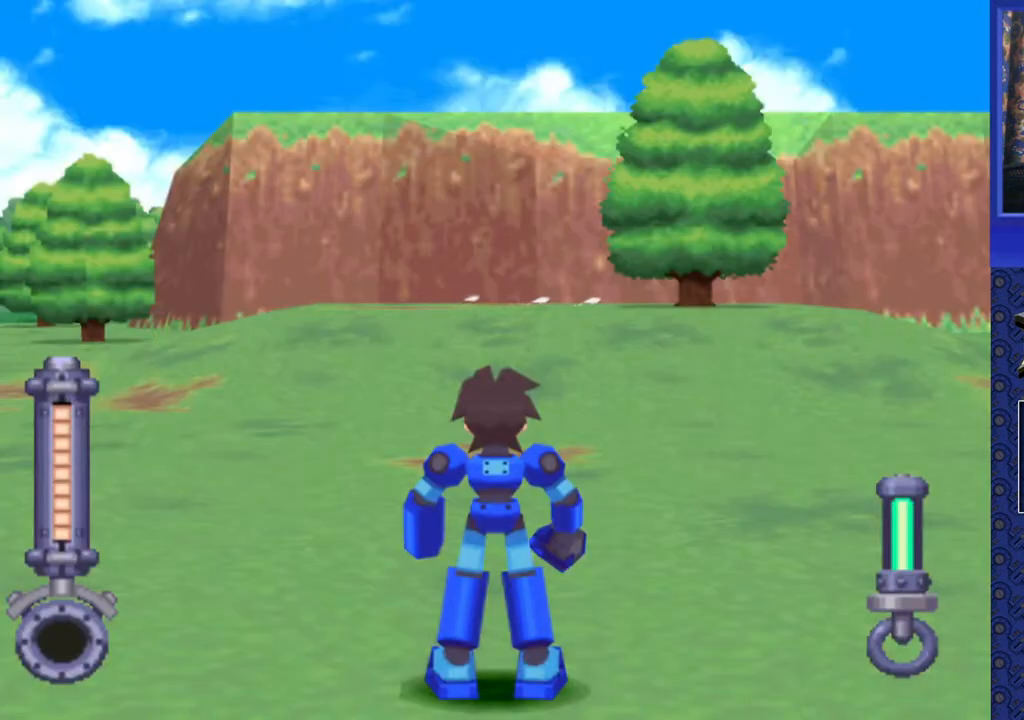
{"buttons": [], "events": []}
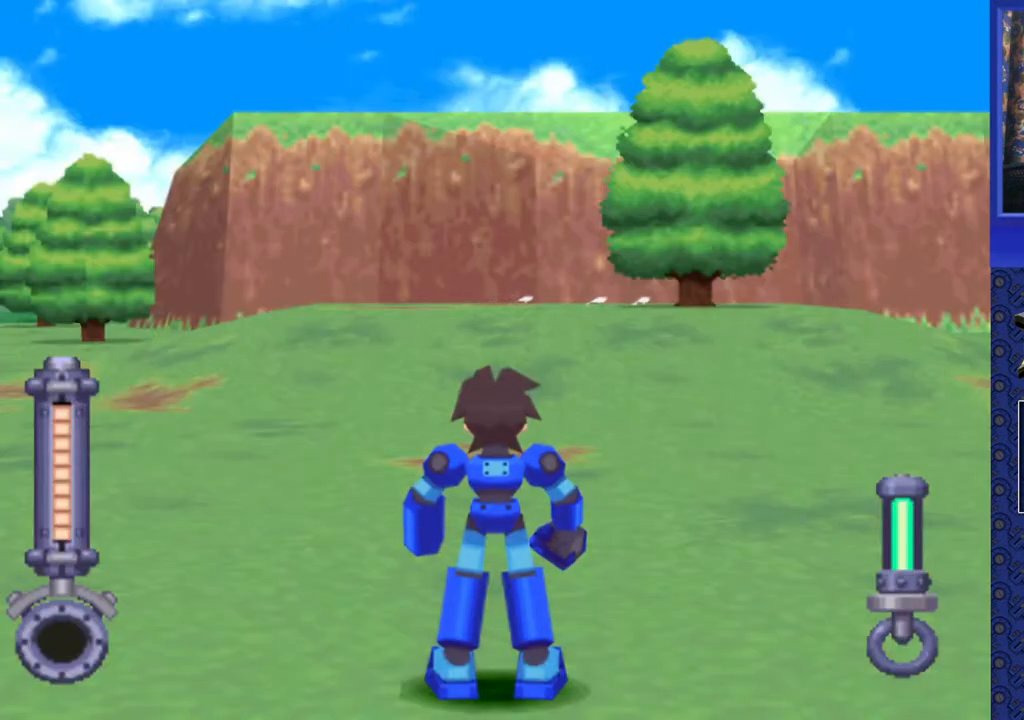
{"buttons": ["DPAD_UP", "DPAD_LEFT"], "events": [[100, "DPAD_UP", "down"], [117, "DPAD_LEFT", "down"]]}
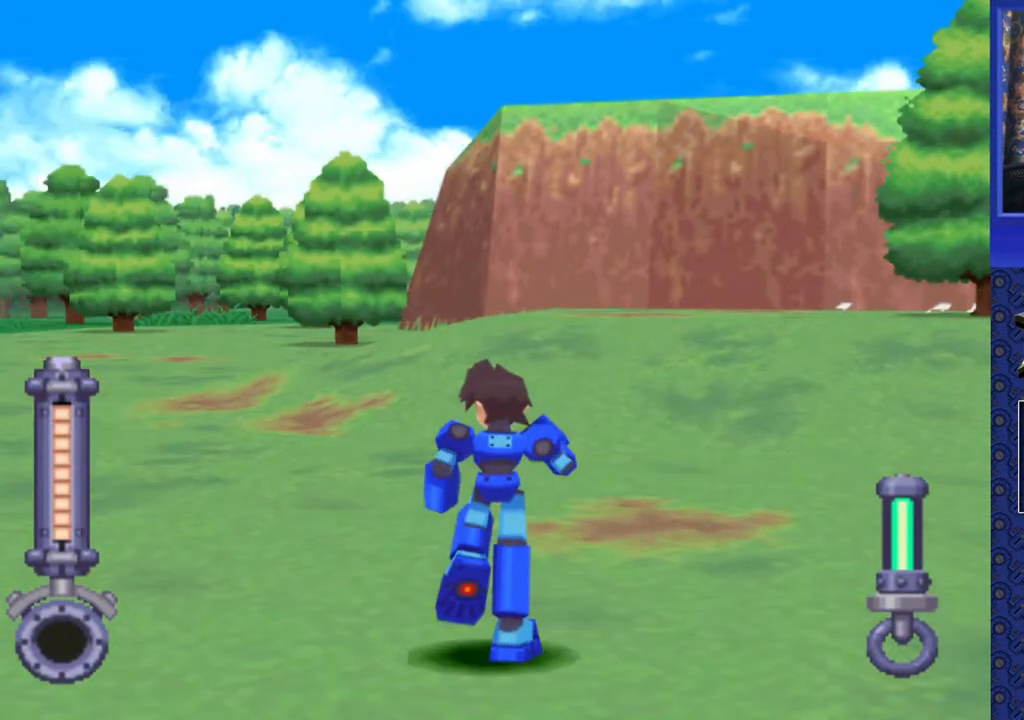
{"buttons": ["DPAD_UP"], "events": [[400, "DPAD_LEFT", "up"]]}
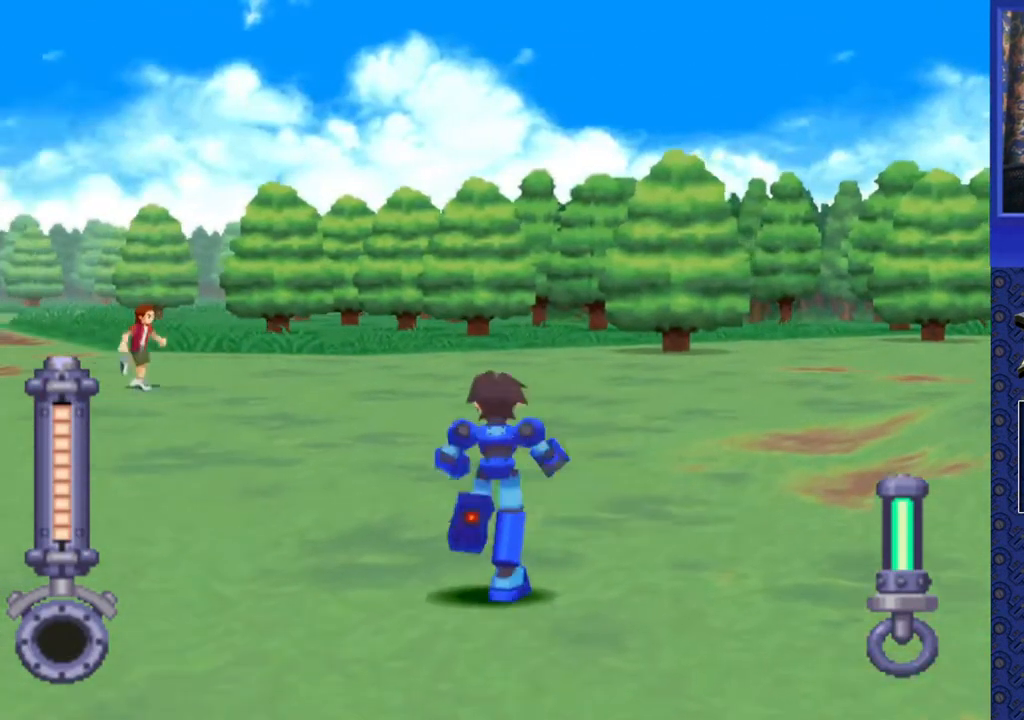
{"buttons": ["DPAD_UP"], "events": [[133, "DPAD_LEFT", "down"], [333, "DPAD_LEFT", "up"]]}
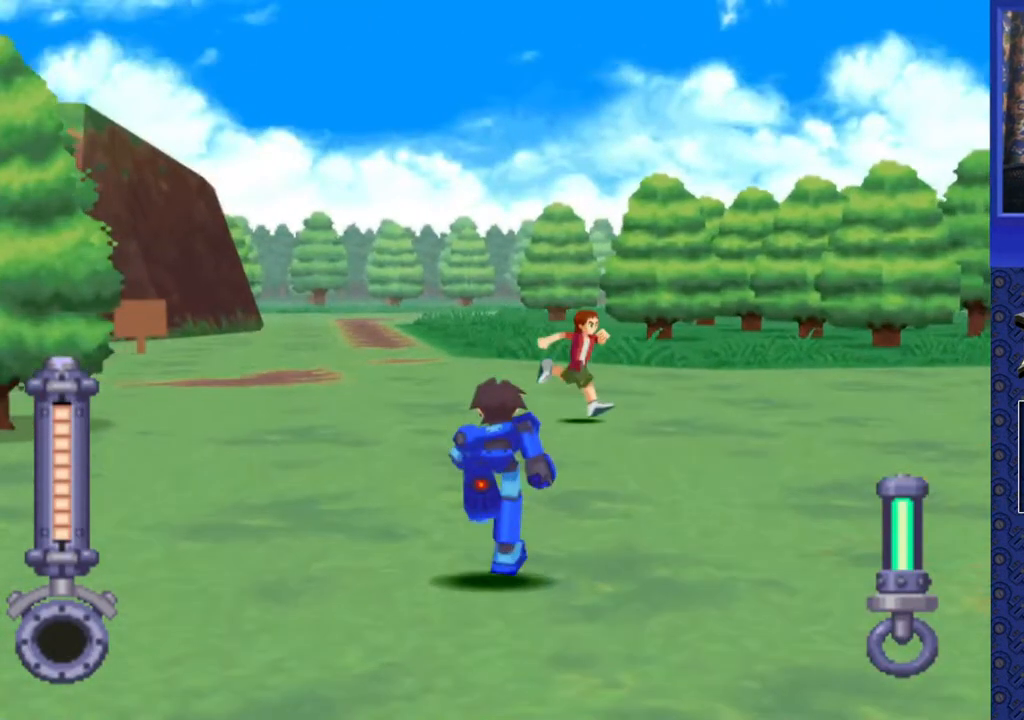
{"buttons": ["CROSS", "DPAD_UP", "DPAD_LEFT"], "events": [[400, "CROSS", "down"], [500, "DPAD_LEFT", "down"]]}
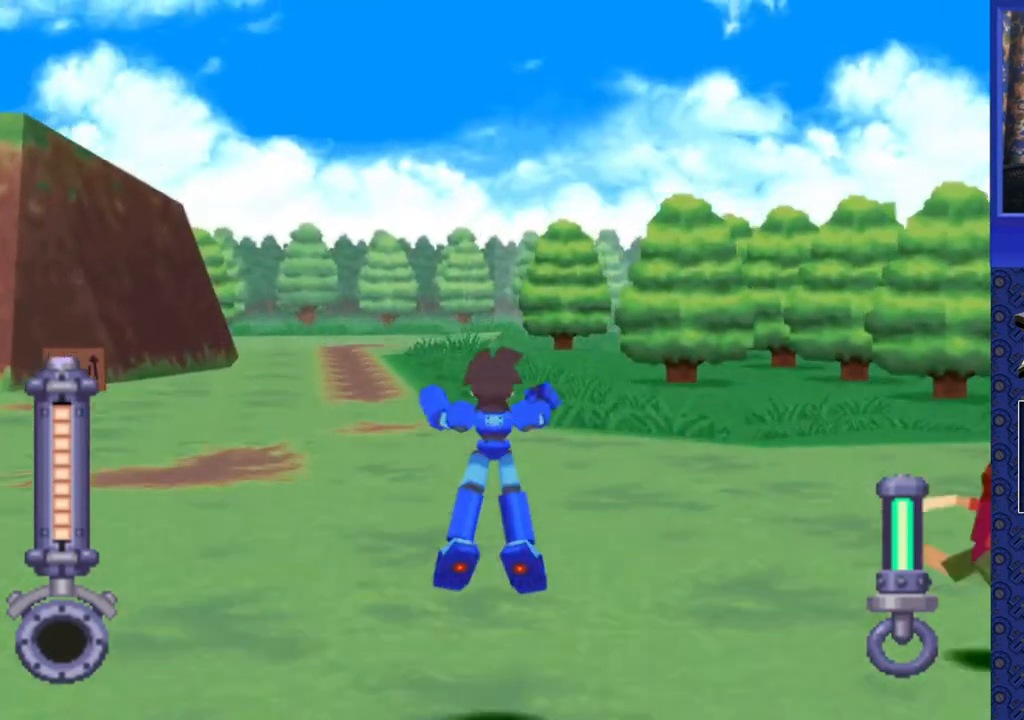
{"buttons": ["CROSS", "DPAD_UP"], "events": [[150, "DPAD_LEFT", "up"]]}
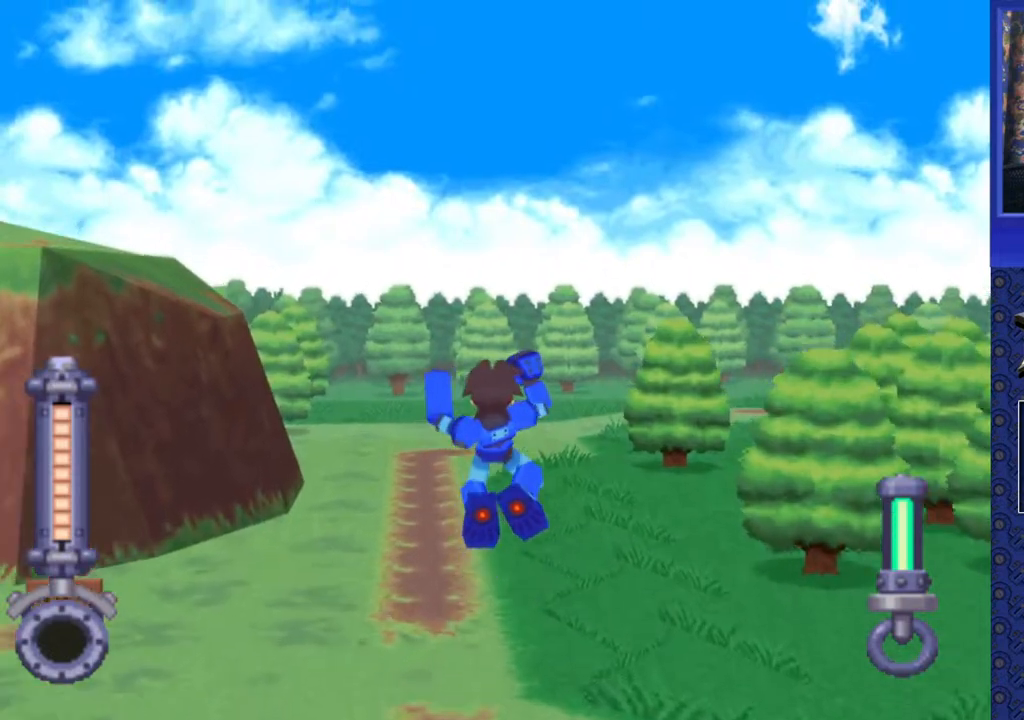
{"buttons": ["DPAD_UP"], "events": [[83, "DPAD_LEFT", "down"], [233, "DPAD_LEFT", "up"], [283, "CROSS", "up"]]}
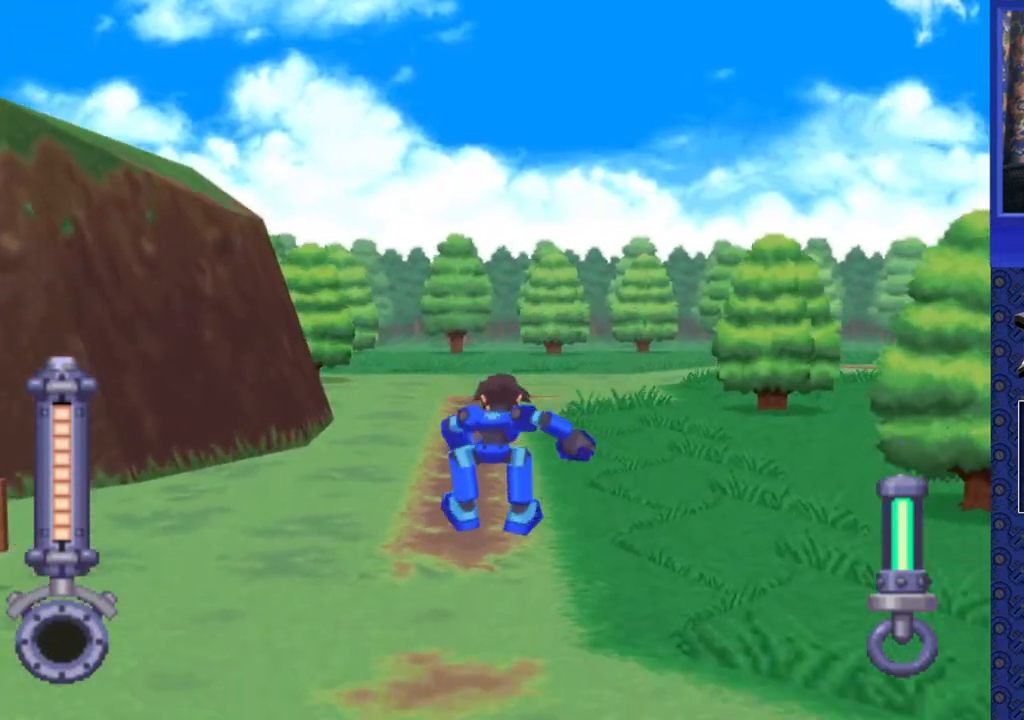
{"buttons": ["DPAD_UP"], "events": []}
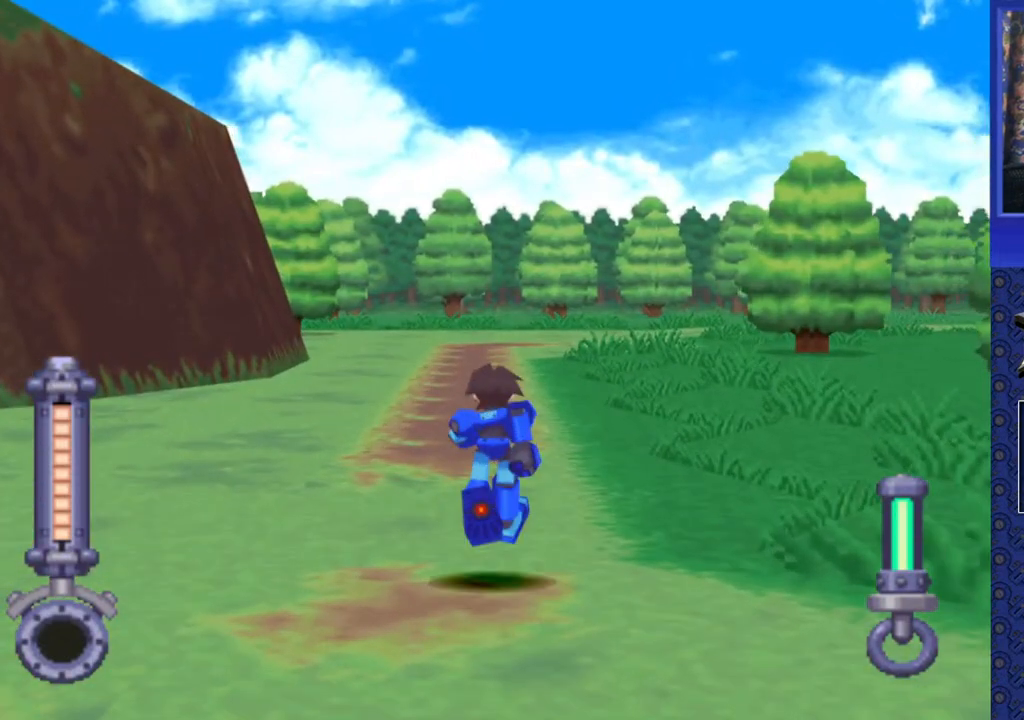
{"buttons": ["DPAD_UP"], "events": []}
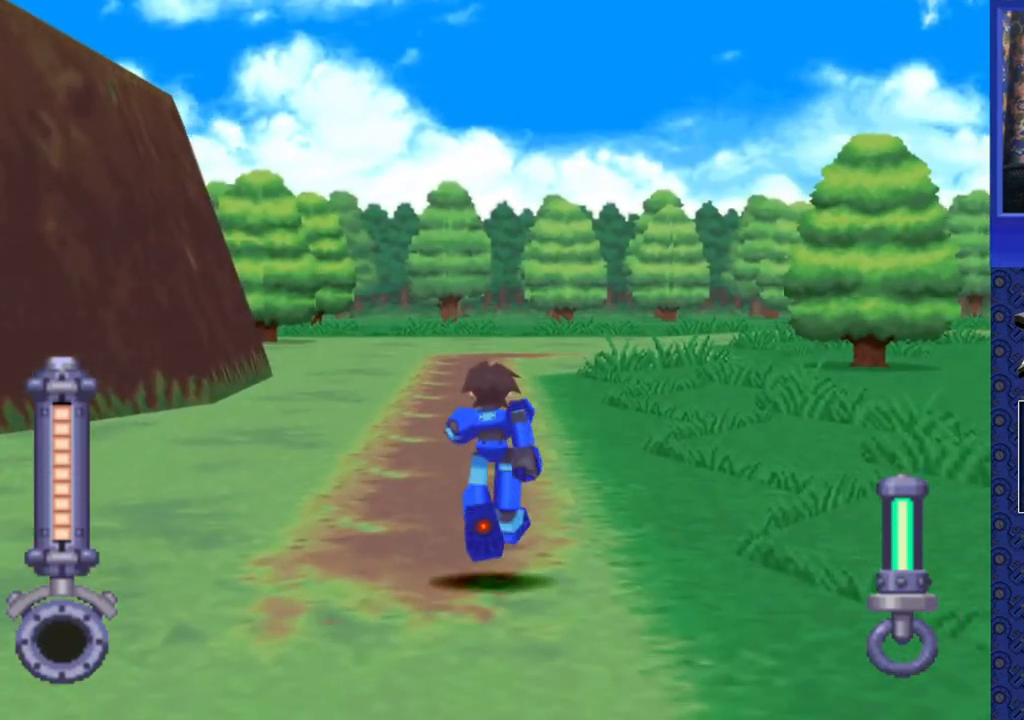
{"buttons": ["DPAD_UP"], "events": []}
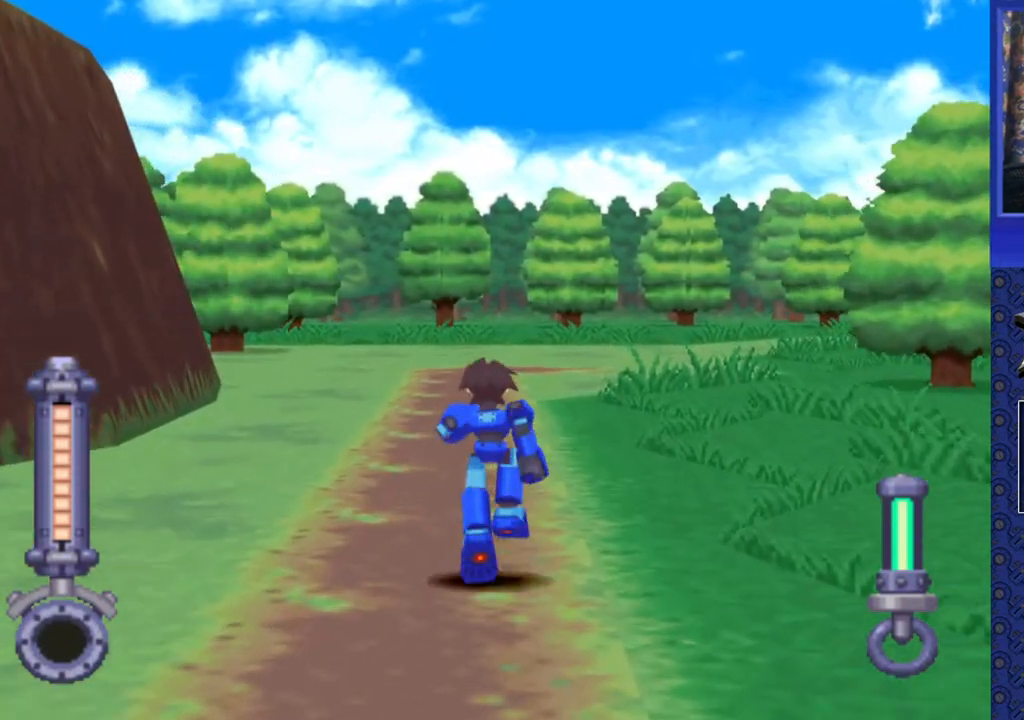
{"buttons": ["DPAD_UP"], "events": []}
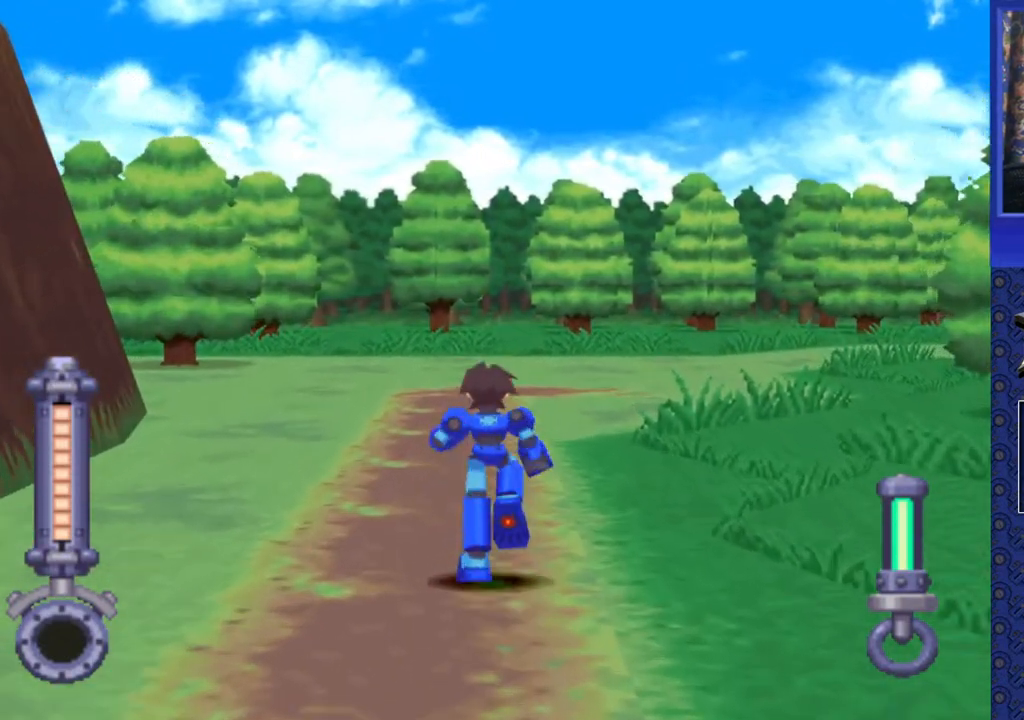
{"buttons": ["DPAD_UP"], "events": []}
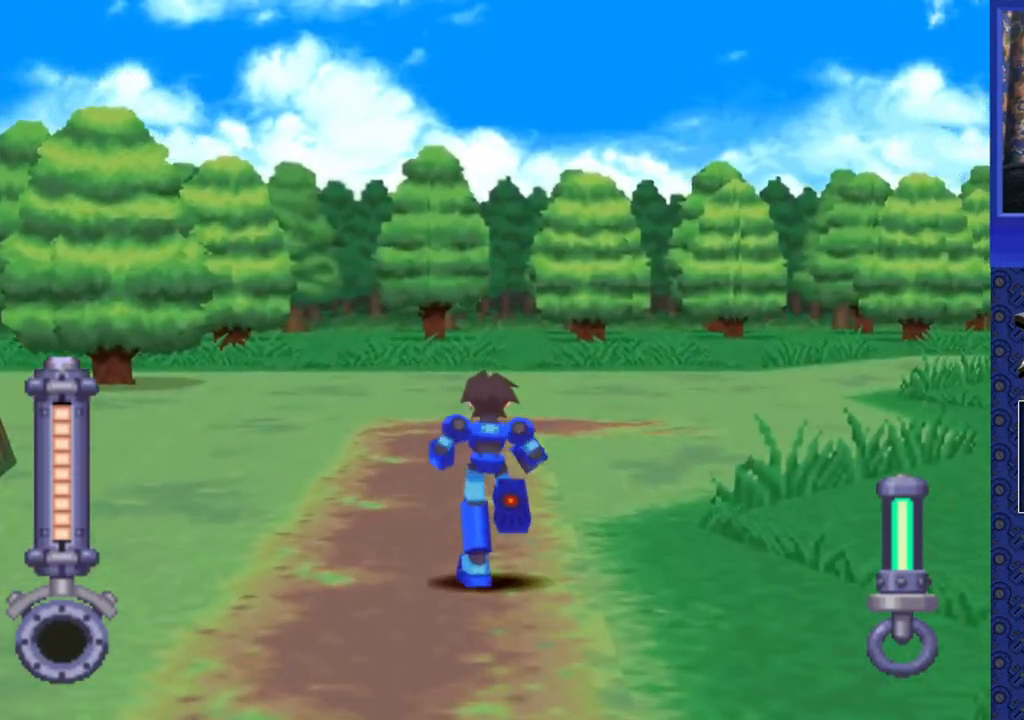
{"buttons": ["DPAD_UP", "DPAD_RIGHT"], "events": [[217, "DPAD_RIGHT", "down"]]}
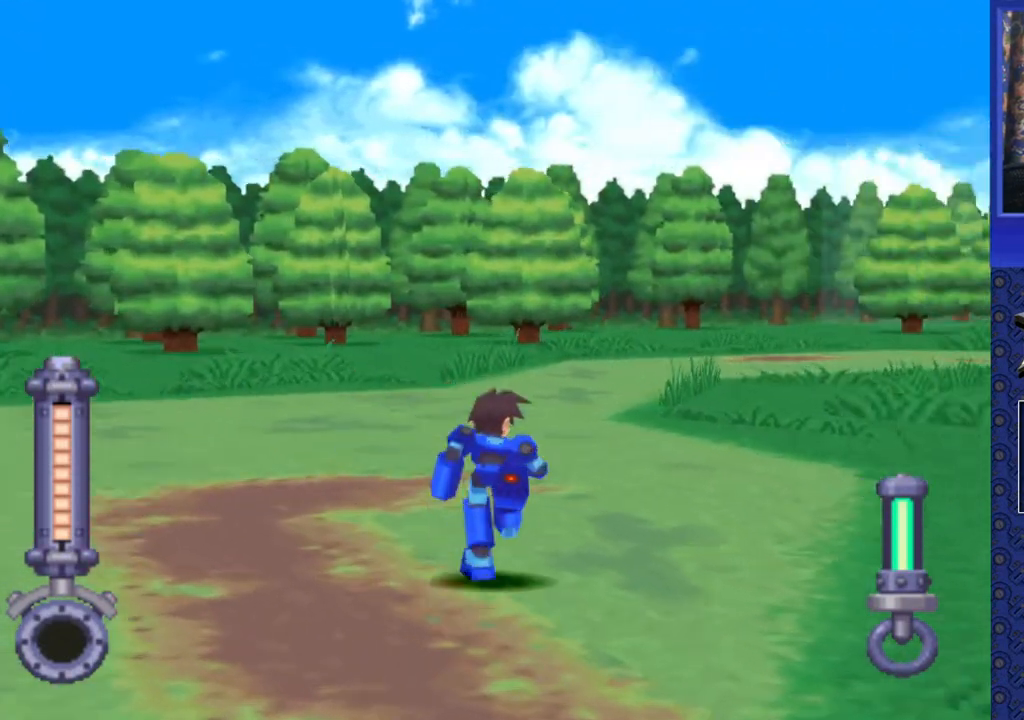
{"buttons": ["DPAD_UP", "DPAD_LEFT"], "events": [[83, "DPAD_RIGHT", "up"], [483, "DPAD_LEFT", "down"]]}
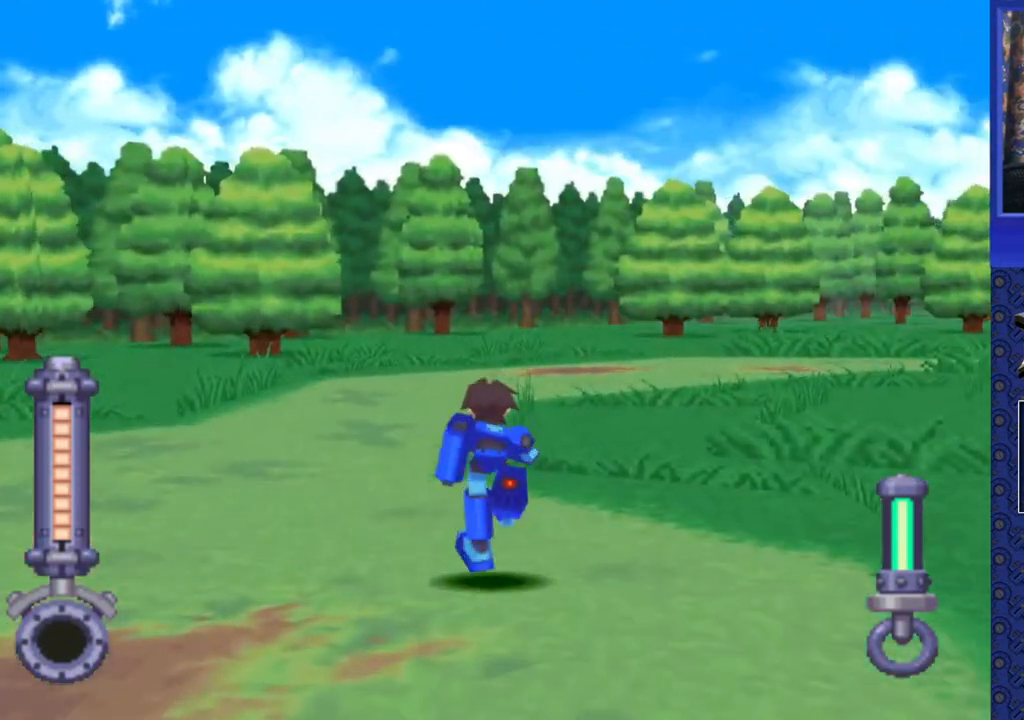
{"buttons": ["DPAD_UP"], "events": [[133, "DPAD_LEFT", "up"]]}
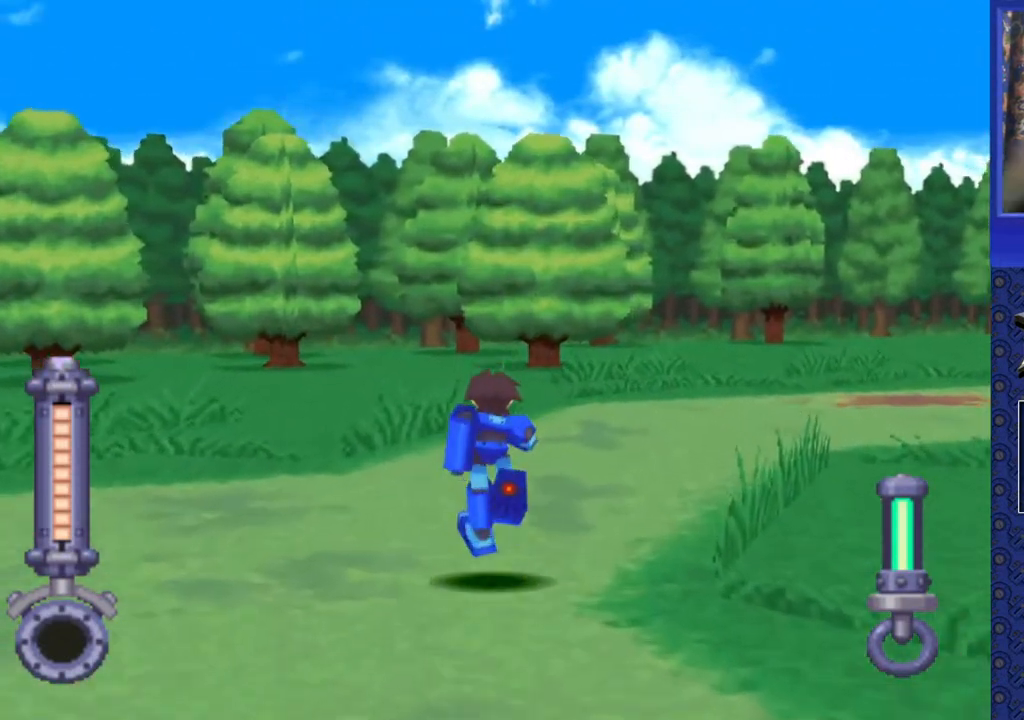
{"buttons": ["DPAD_UP"], "events": [[33, "DPAD_RIGHT", "down"], [317, "DPAD_RIGHT", "up"]]}
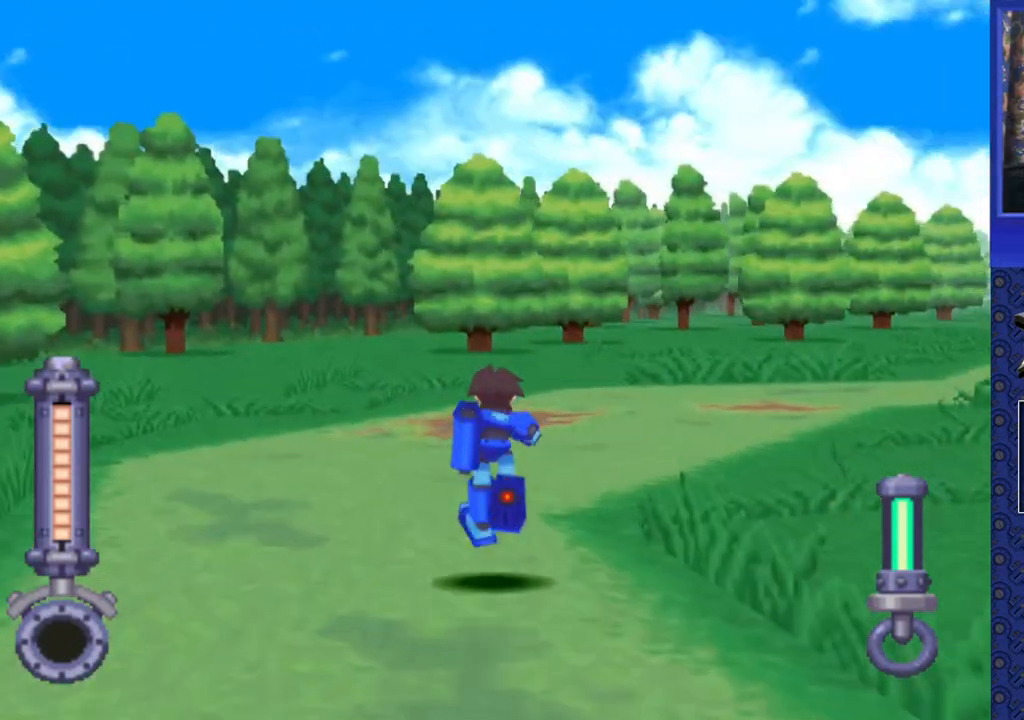
{"buttons": ["DPAD_UP"], "events": [[33, "DPAD_RIGHT", "down"], [250, "DPAD_RIGHT", "up"]]}
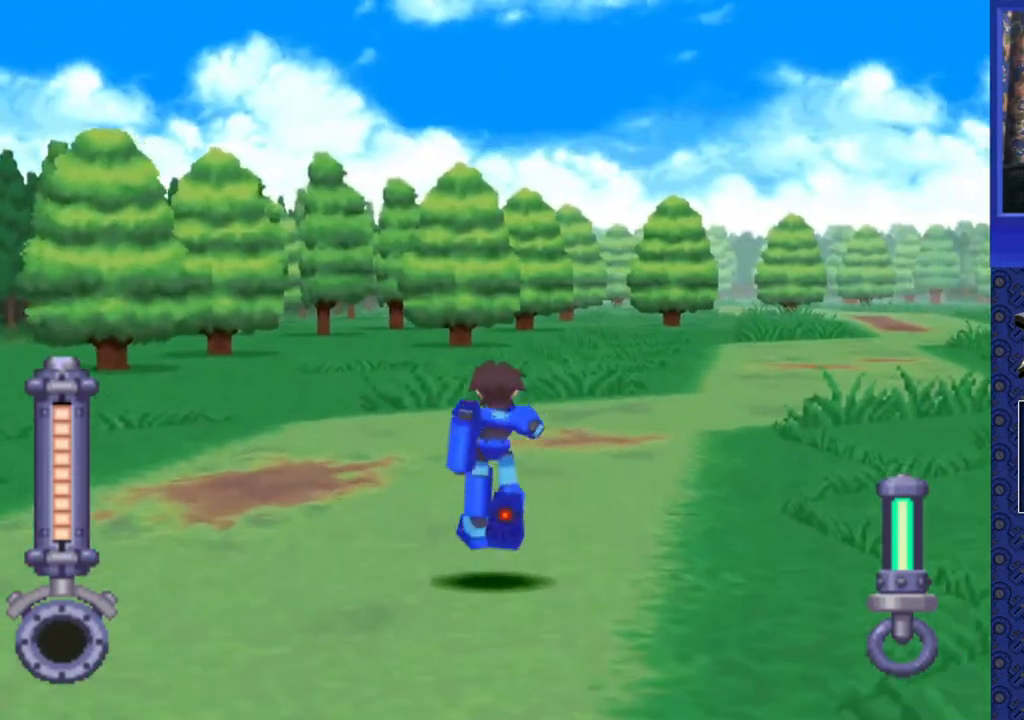
{"buttons": ["DPAD_UP"], "events": [[100, "DPAD_RIGHT", "down"], [233, "DPAD_RIGHT", "up"]]}
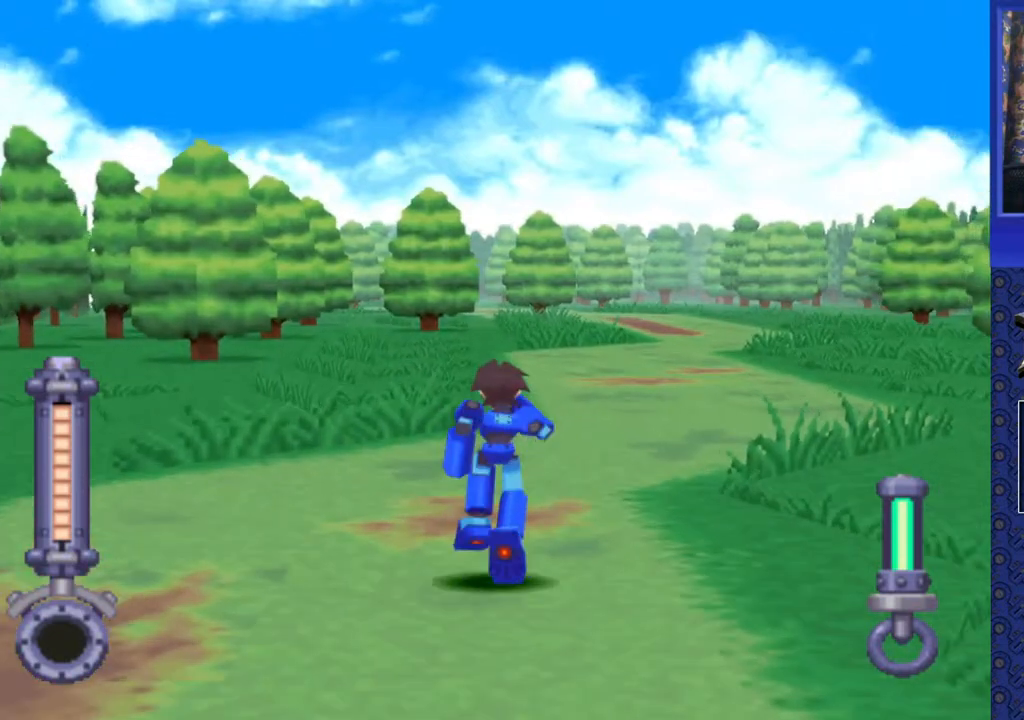
{"buttons": ["DPAD_UP"], "events": []}
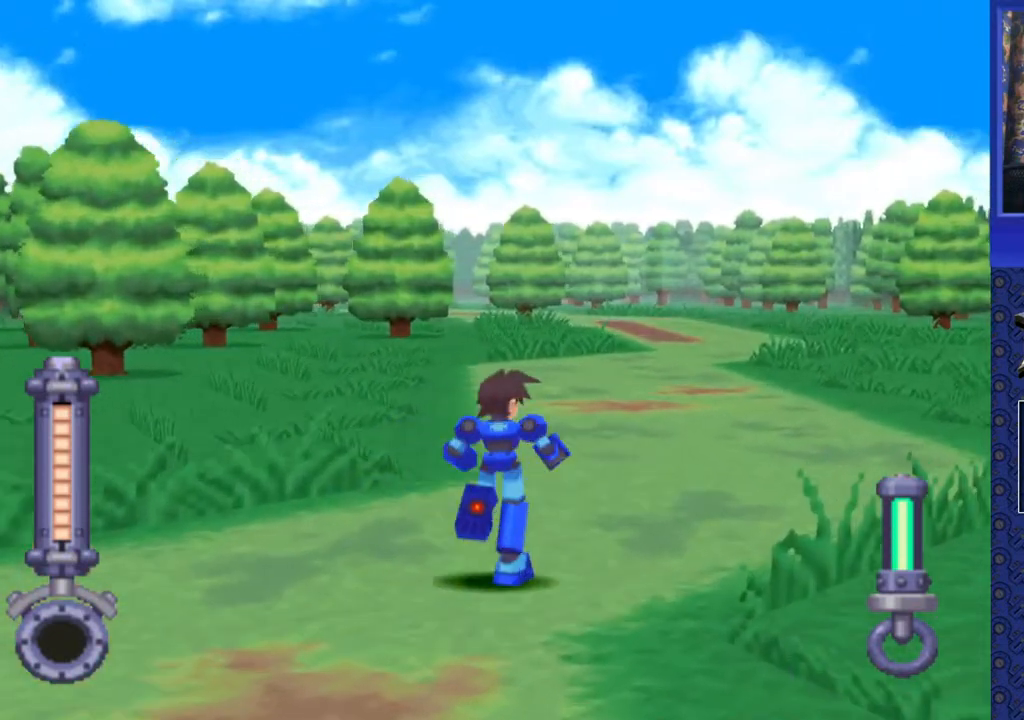
{"buttons": ["DPAD_UP"], "events": []}
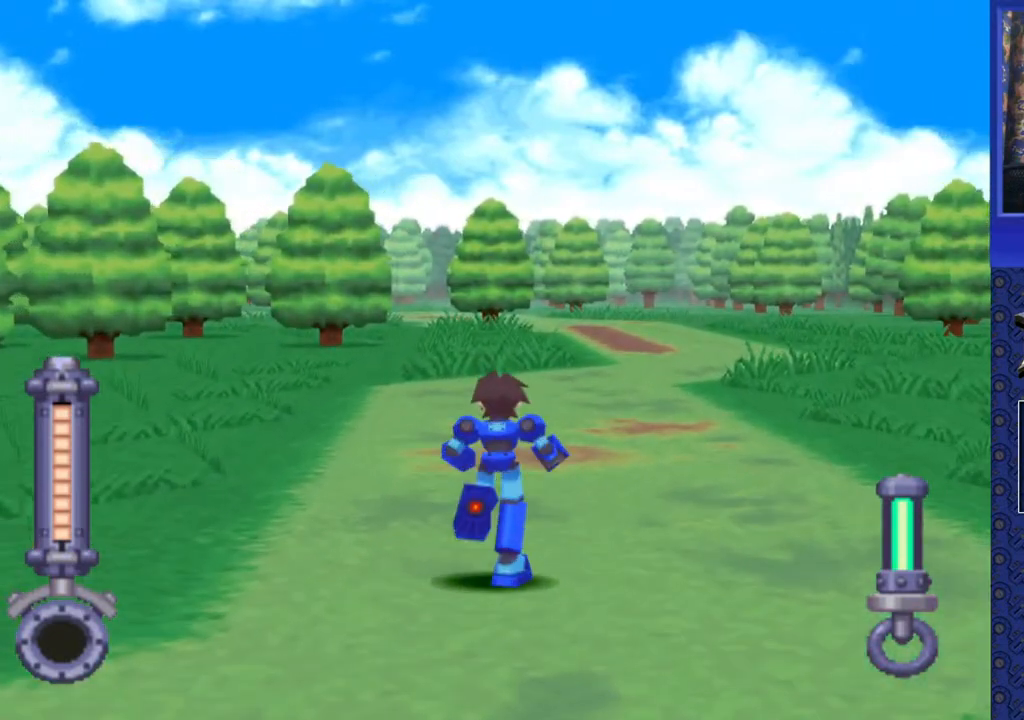
{"buttons": ["DPAD_UP"], "events": []}
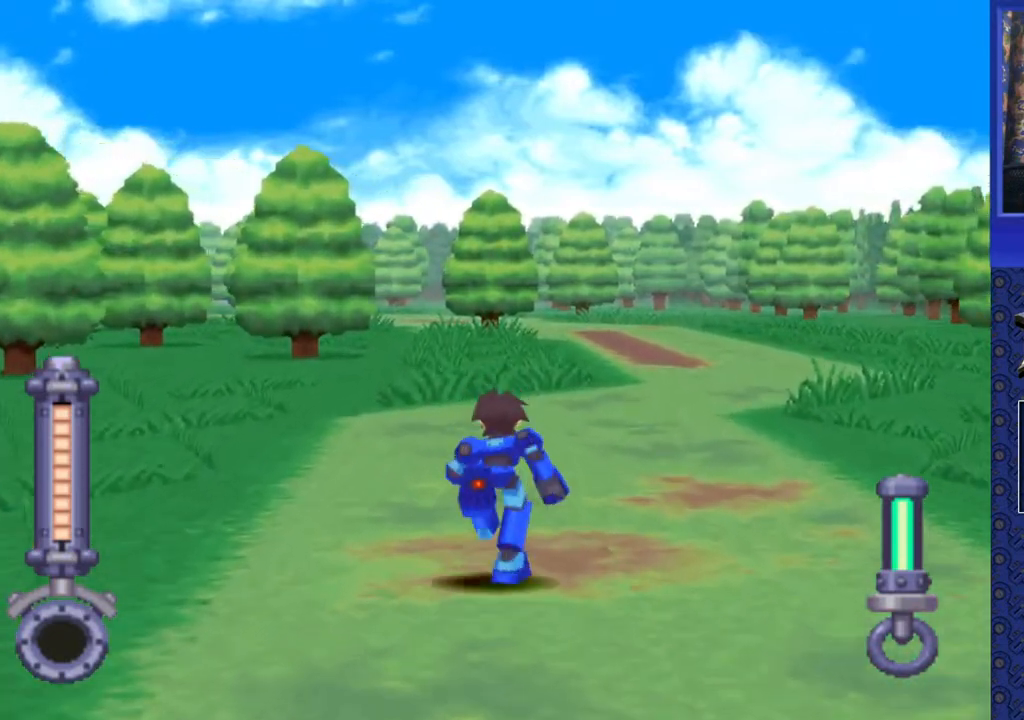
{"buttons": ["DPAD_UP"], "events": []}